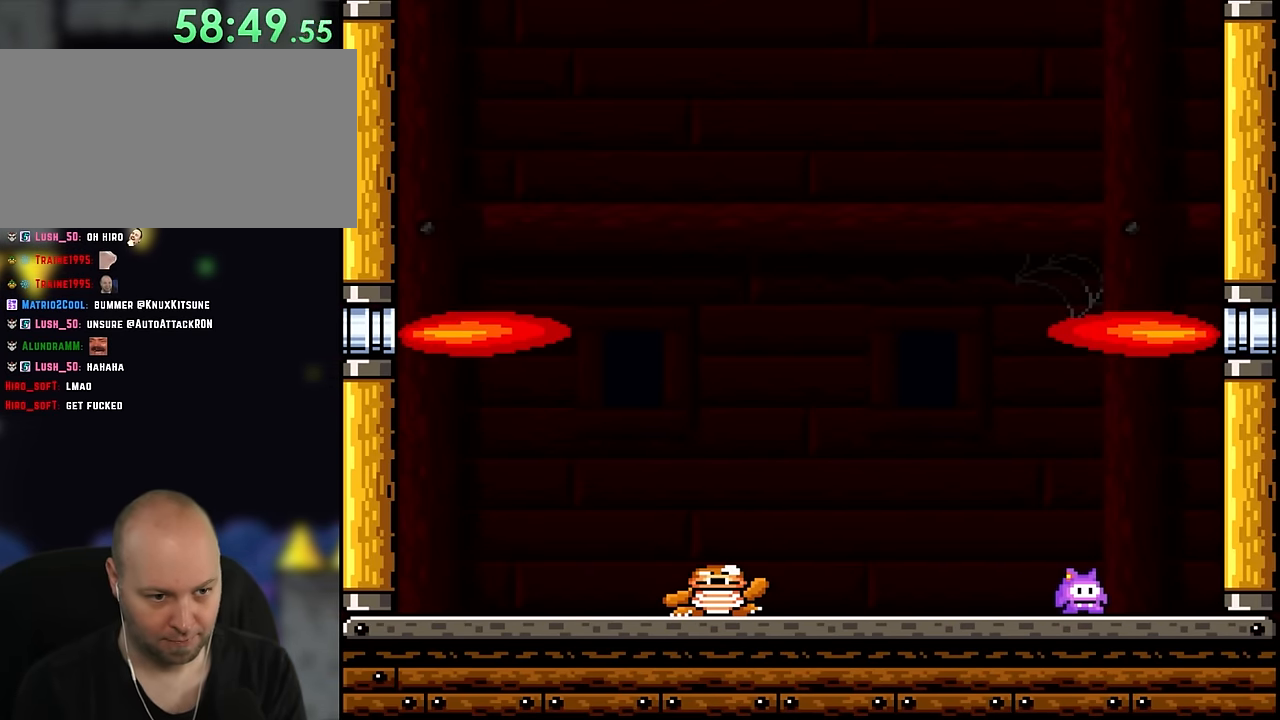
Gameplay with a controller (Nintendo layout); each line is a JSON object with the inputs held at the frame after it. "events" lists button and stick changes between this image and that frame as [ms after this image, input, new state], when the widget could be followed in between. Not read: L3 R3.
{"buttons": ["X"], "events": []}
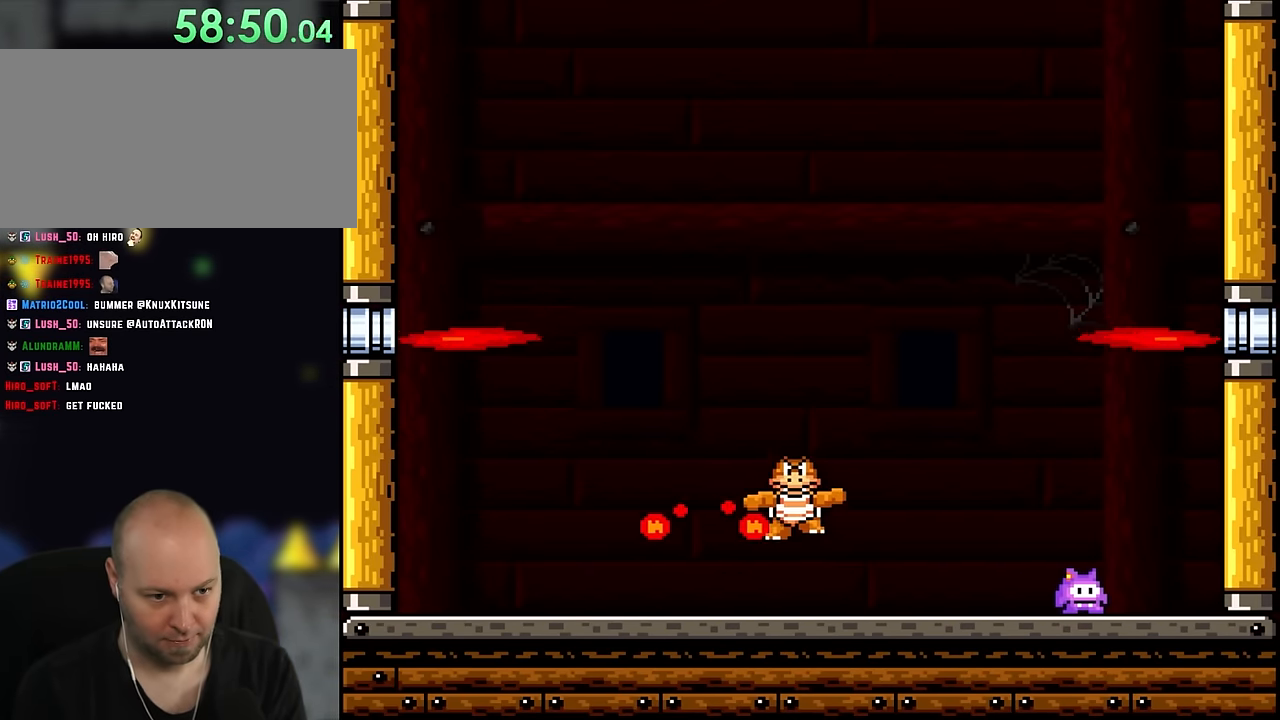
{"buttons": ["A", "X", "DPAD_RIGHT"], "events": [[234, "DPAD_RIGHT", "down"], [384, "DPAD_UP", "down"], [417, "DPAD_RIGHT", "up"], [434, "DPAD_LEFT", "down"], [467, "A", "down"], [467, "DPAD_LEFT", "up"], [500, "DPAD_RIGHT", "down"], [500, "DPAD_UP", "up"]]}
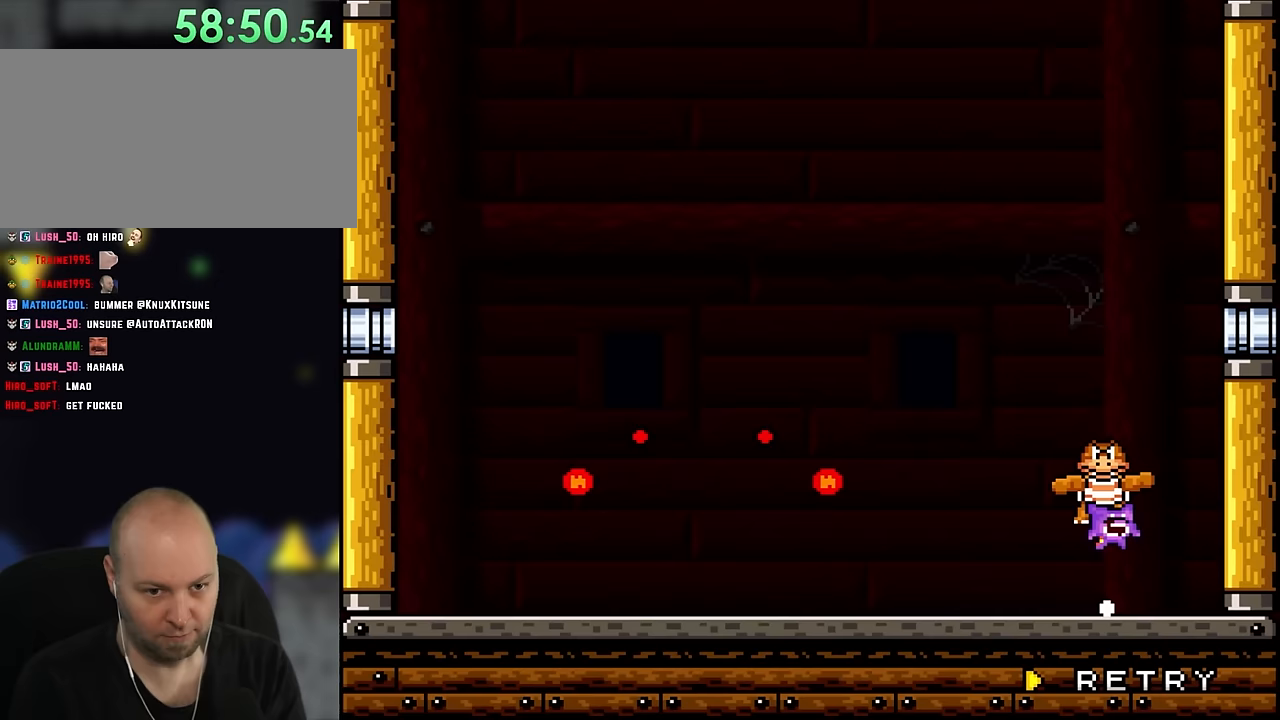
{"buttons": [], "events": [[150, "A", "up"], [233, "X", "up"], [267, "DPAD_RIGHT", "up"]]}
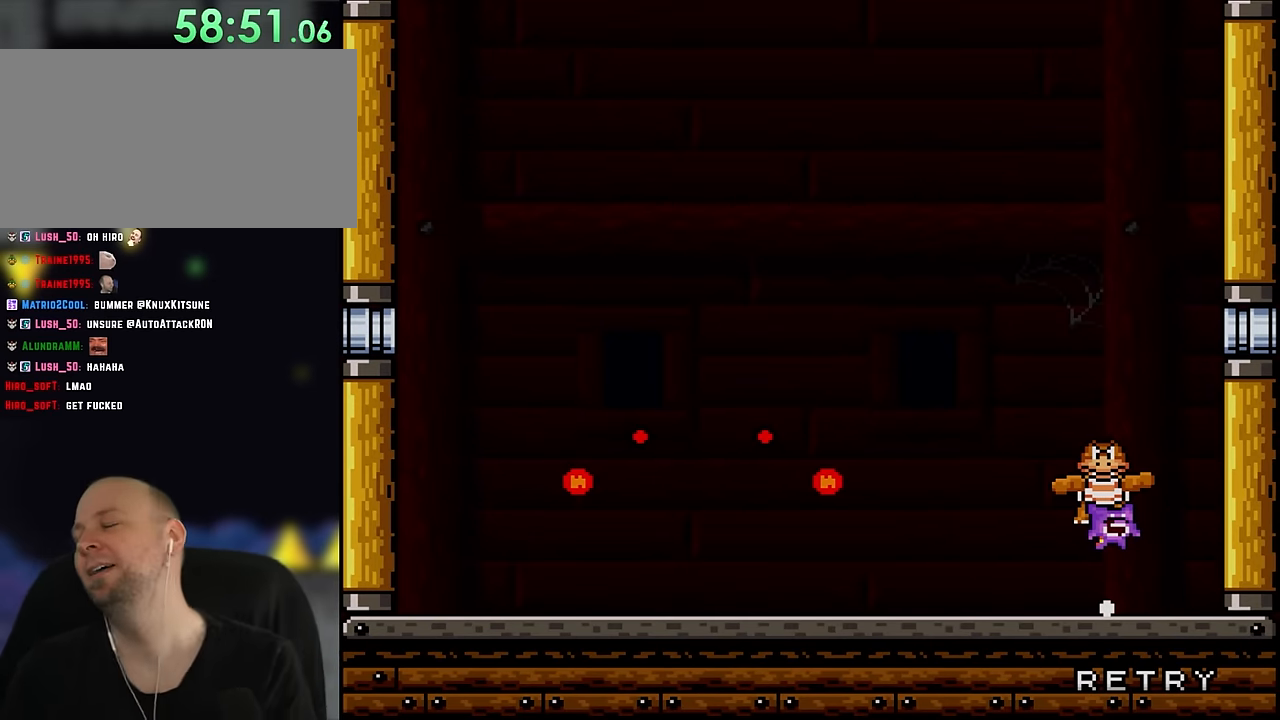
{"buttons": [], "events": []}
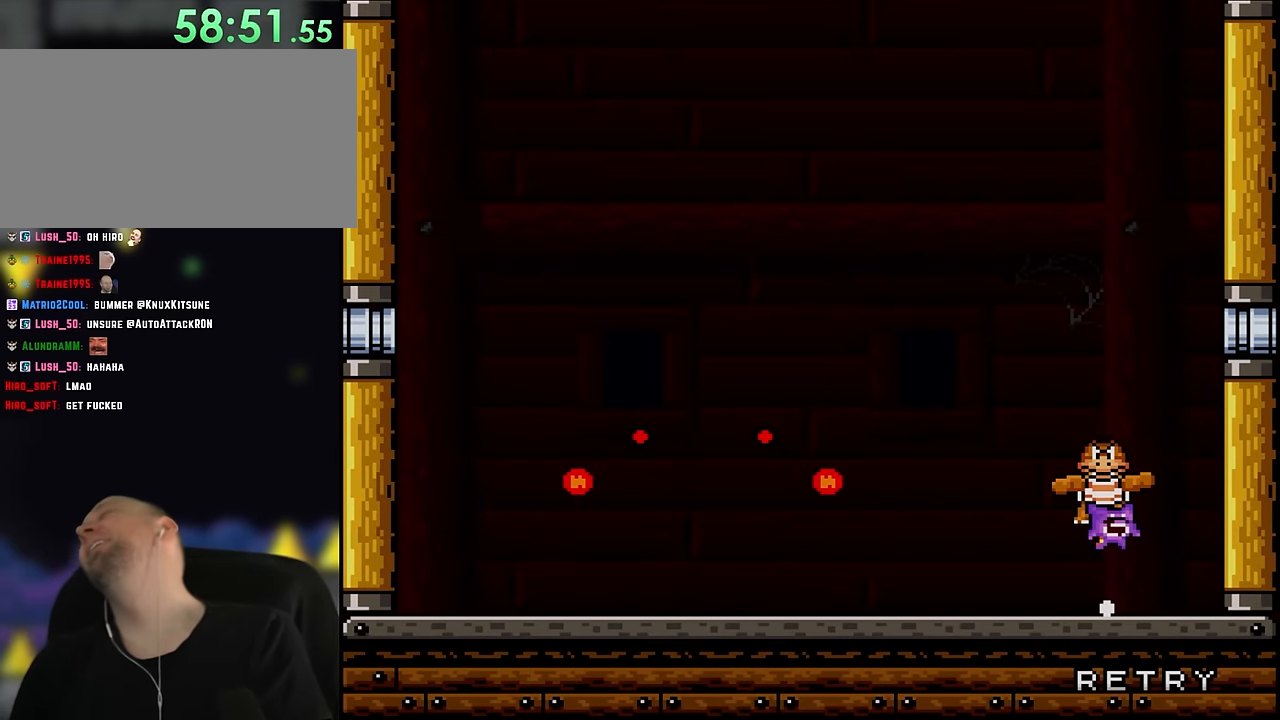
{"buttons": [], "events": []}
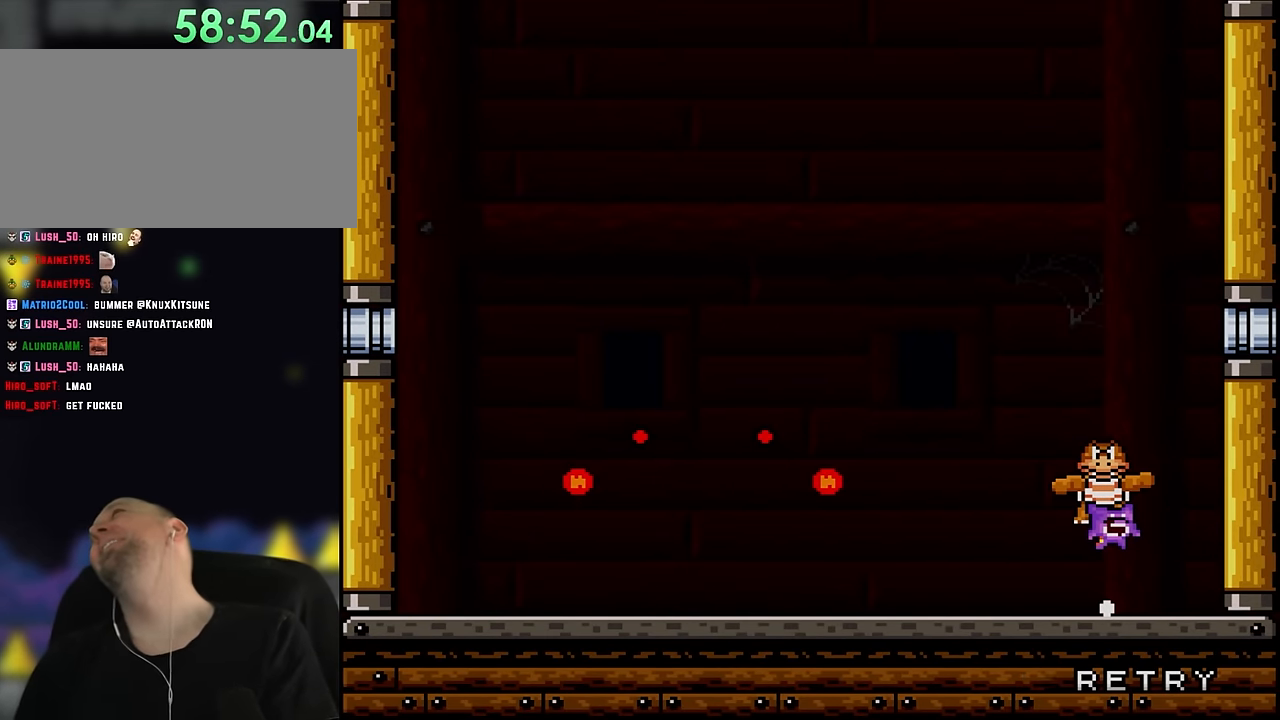
{"buttons": [], "events": []}
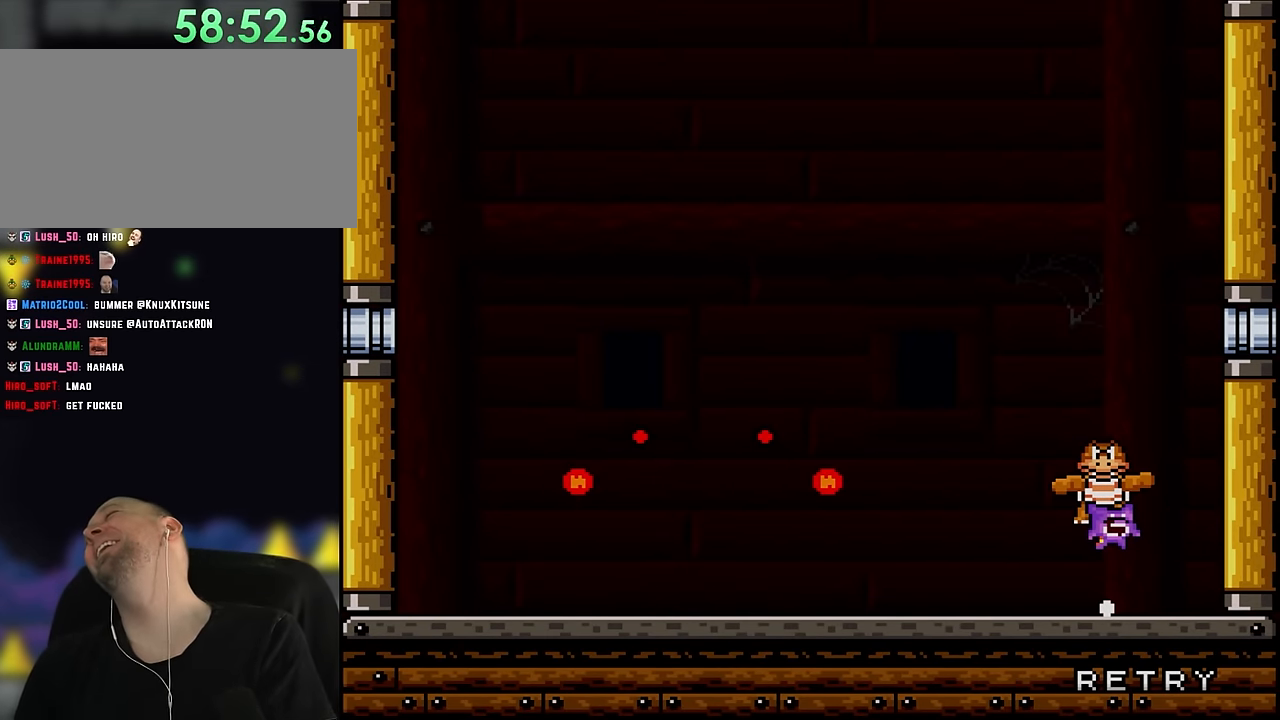
{"buttons": [], "events": []}
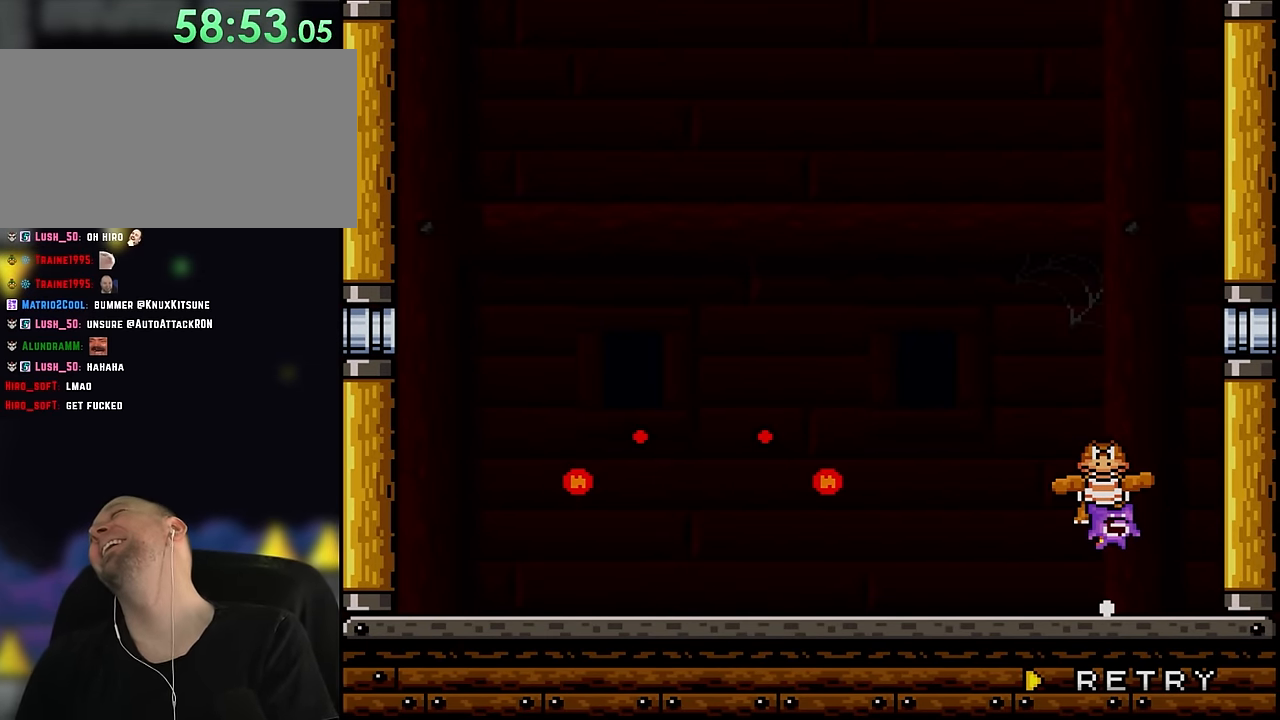
{"buttons": [], "events": []}
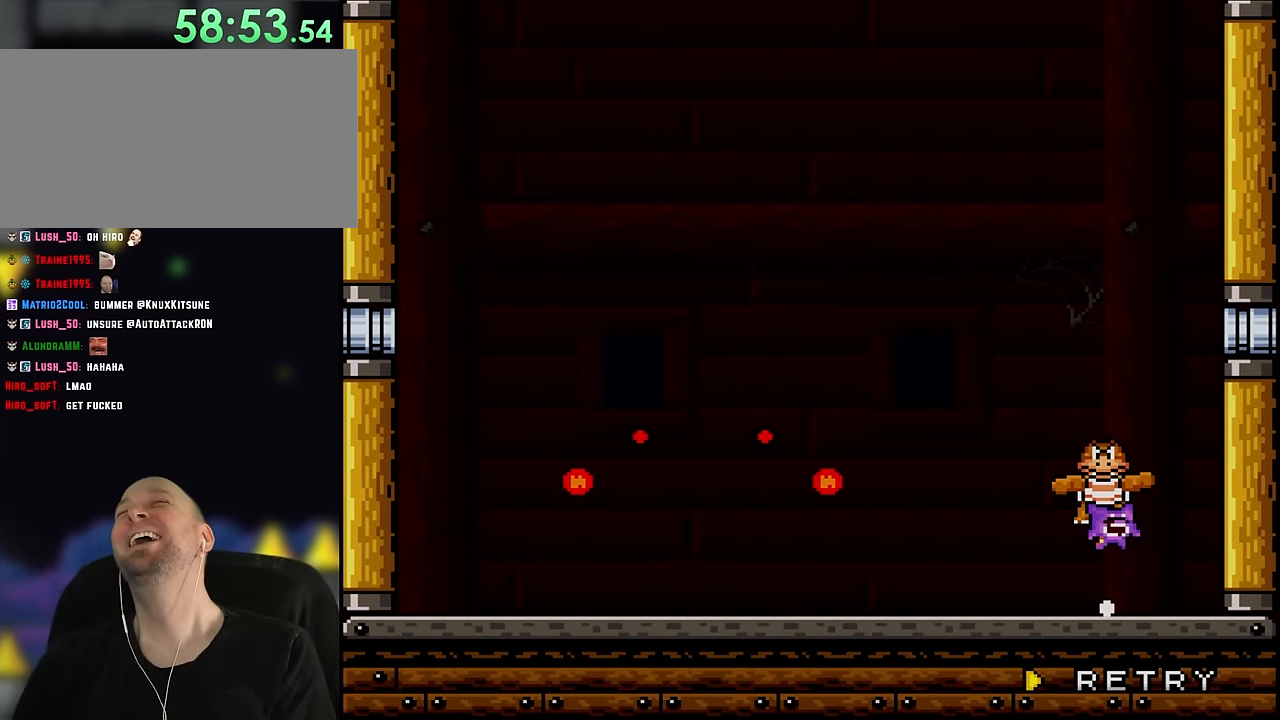
{"buttons": [], "events": []}
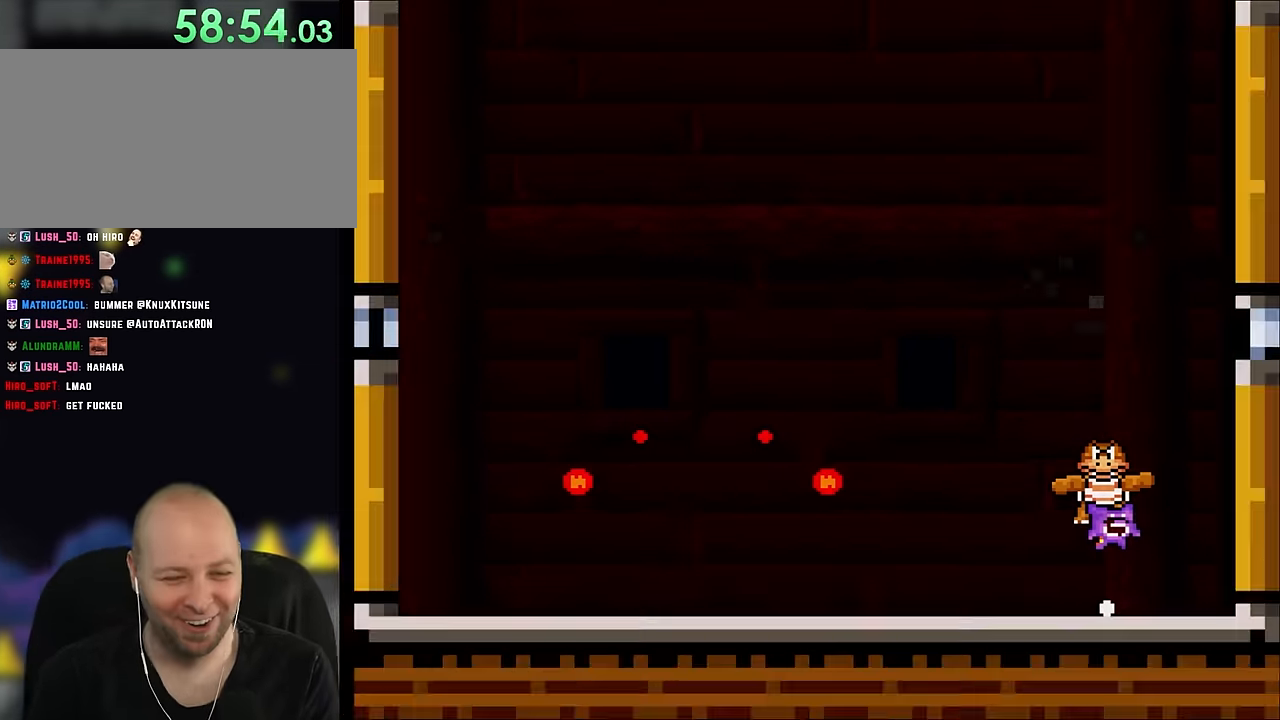
{"buttons": [], "events": [[33, "B", "down"], [200, "B", "up"]]}
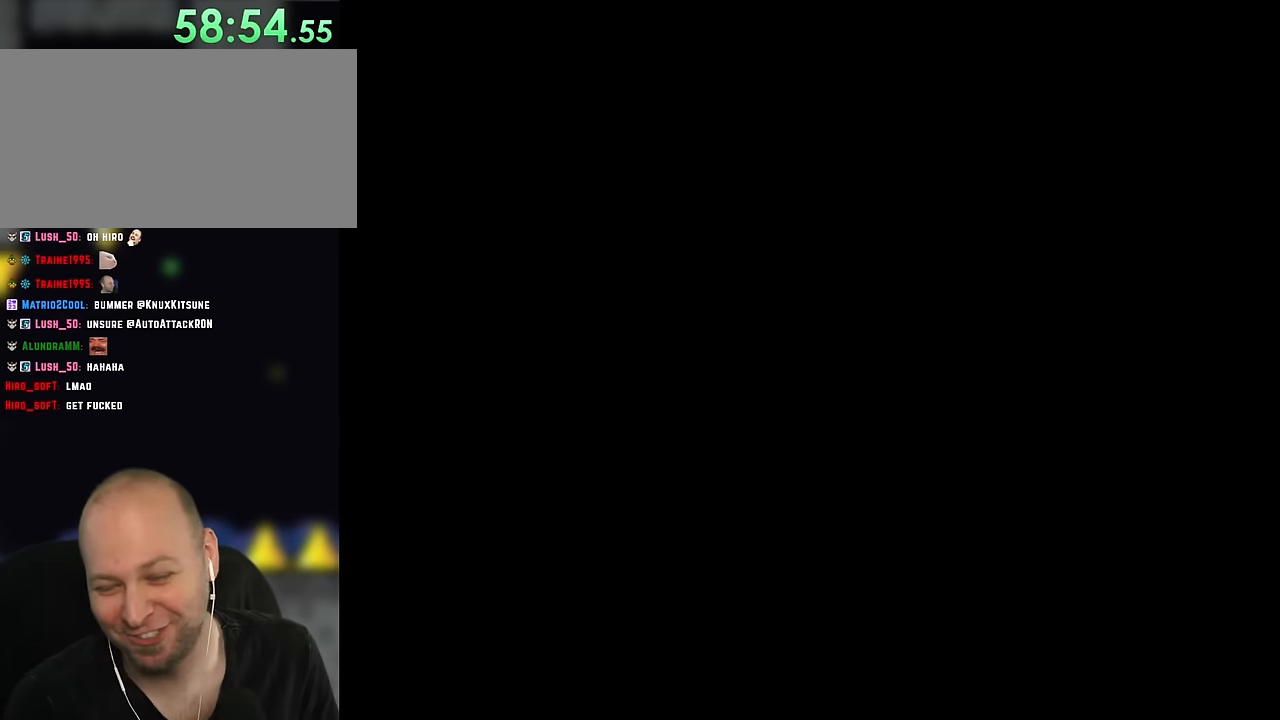
{"buttons": [], "events": []}
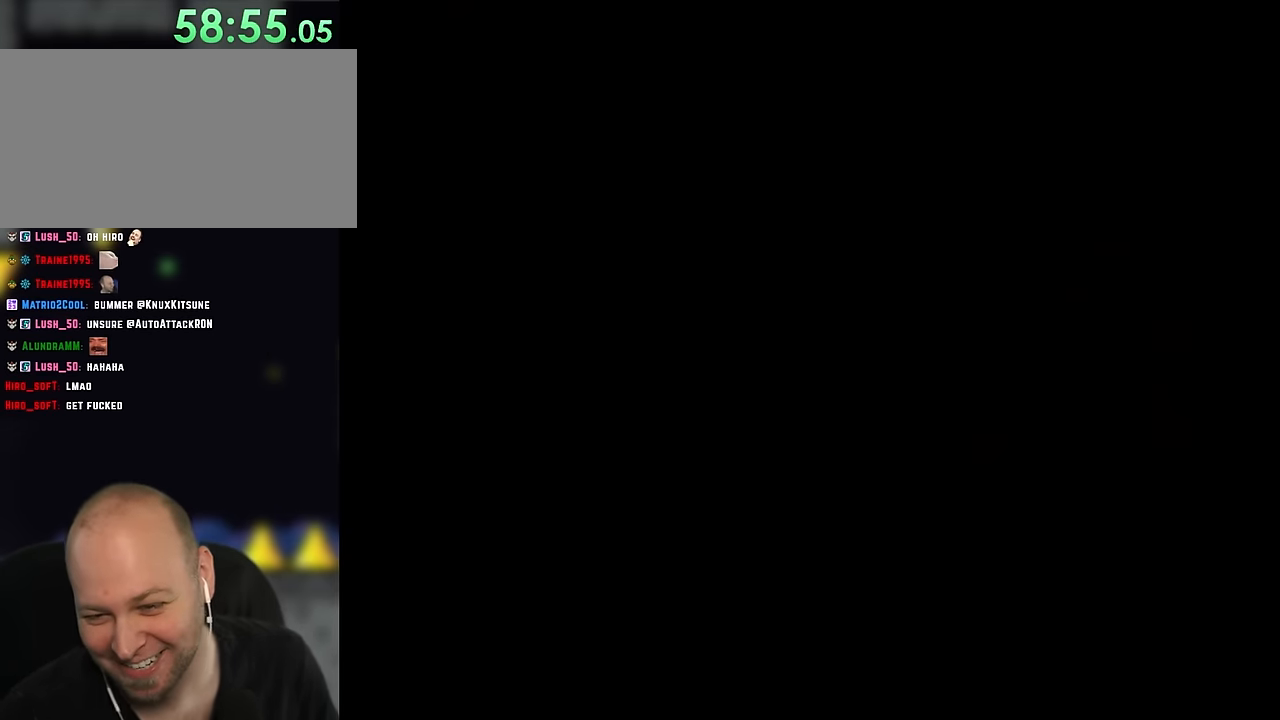
{"buttons": ["Y"], "events": [[233, "Y", "down"]]}
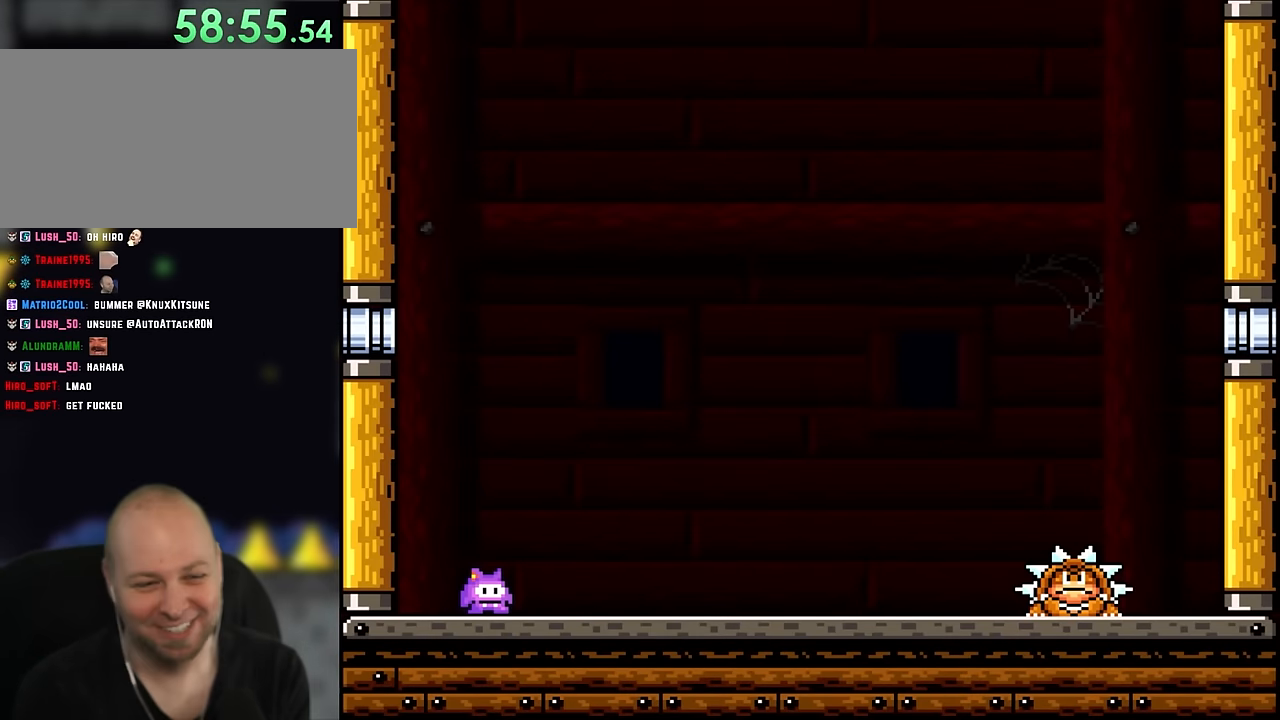
{"buttons": ["Y", "DPAD_RIGHT"], "events": [[266, "DPAD_RIGHT", "down"], [300, "Y", "up"], [350, "Y", "down"]]}
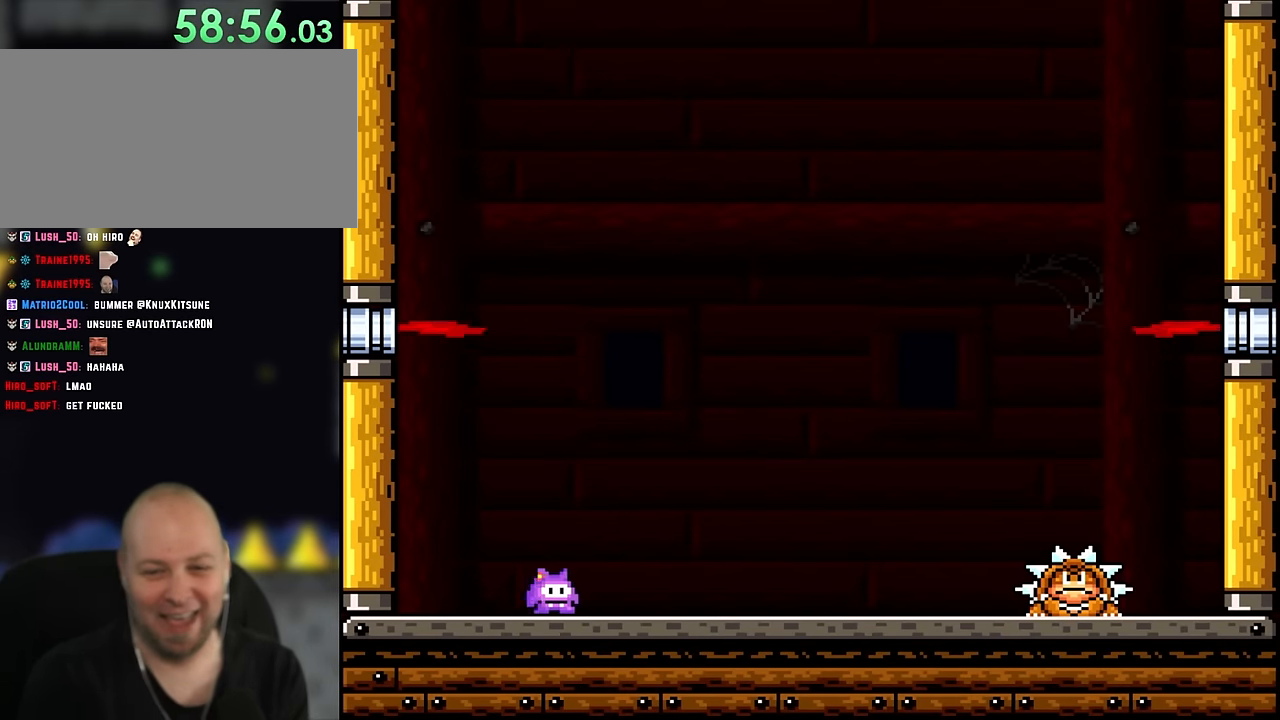
{"buttons": ["Y", "DPAD_RIGHT"], "events": [[33, "Y", "up"], [116, "X", "down"], [266, "DPAD_UP", "down"], [300, "DPAD_RIGHT", "up"], [333, "DPAD_LEFT", "down"], [333, "DPAD_UP", "up"], [416, "X", "up"], [433, "DPAD_UP", "down"], [466, "DPAD_LEFT", "up"], [466, "DPAD_RIGHT", "down"], [466, "DPAD_UP", "up"], [466, "Y", "down"]]}
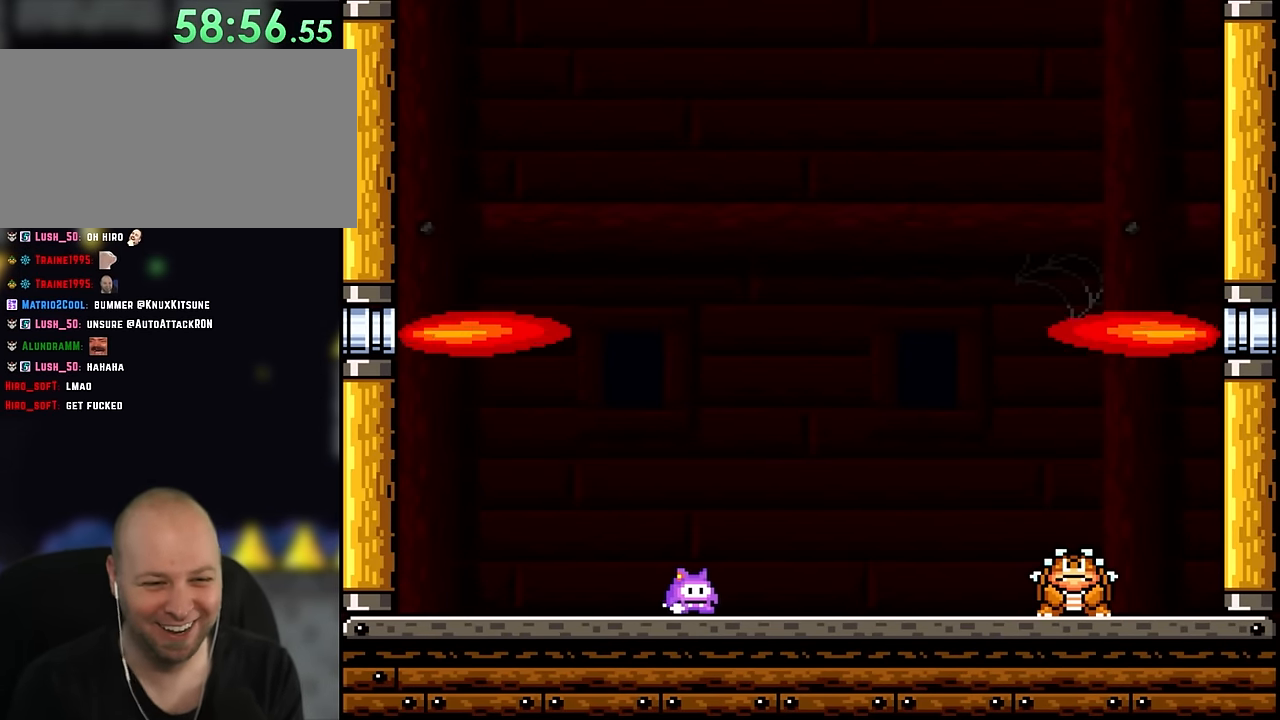
{"buttons": ["B", "Y", "DPAD_RIGHT"], "events": [[66, "DPAD_RIGHT", "up"], [300, "DPAD_RIGHT", "down"], [383, "DPAD_RIGHT", "up"], [433, "B", "down"], [500, "DPAD_RIGHT", "down"]]}
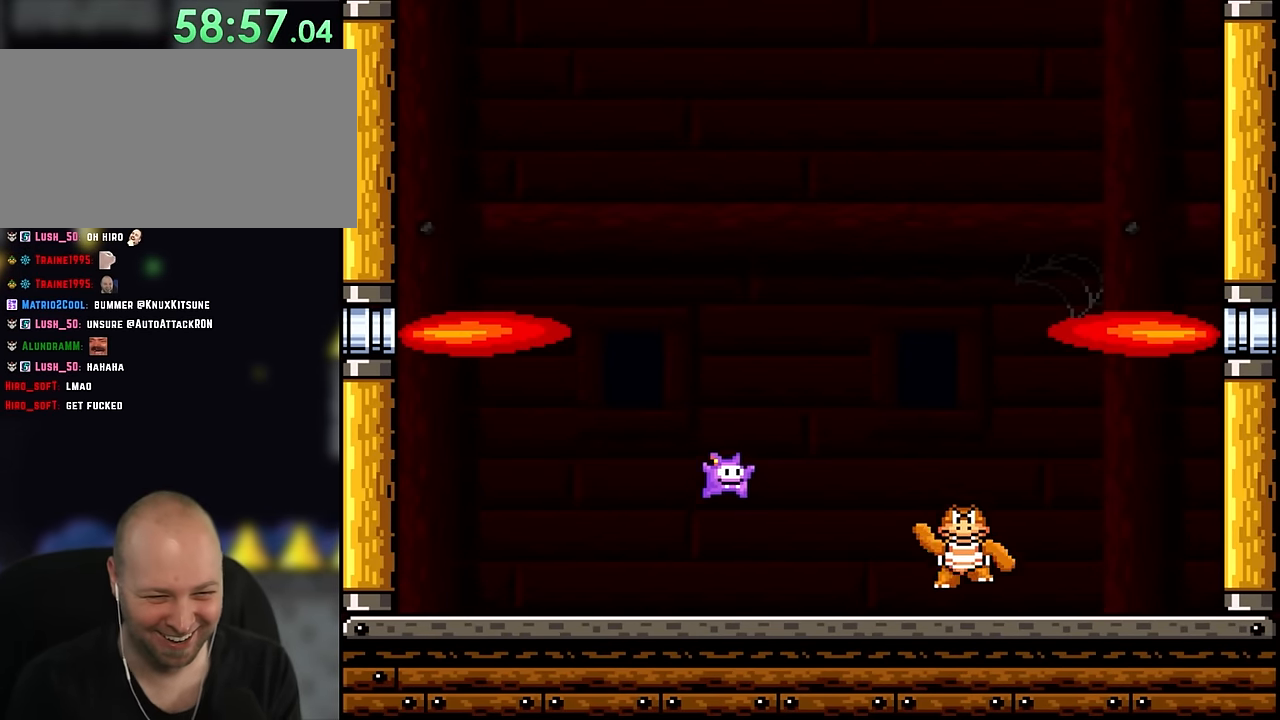
{"buttons": ["B", "Y", "DPAD_LEFT"], "events": [[133, "B", "up"], [383, "DPAD_RIGHT", "up"], [383, "DPAD_UP", "down"], [400, "B", "down"], [400, "DPAD_LEFT", "down"], [400, "DPAD_UP", "up"]]}
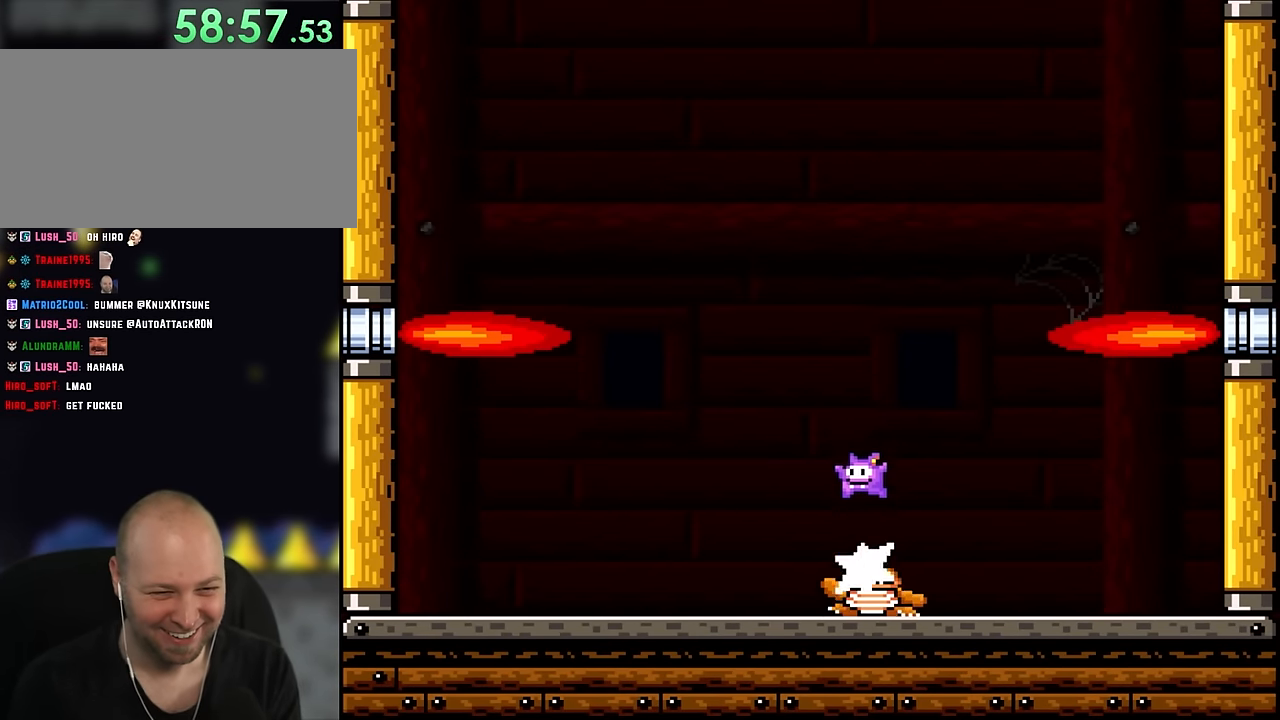
{"buttons": ["Y", "DPAD_RIGHT"], "events": [[66, "B", "up"], [450, "DPAD_UP", "down"], [483, "DPAD_LEFT", "up"], [483, "DPAD_RIGHT", "down"], [483, "DPAD_UP", "up"]]}
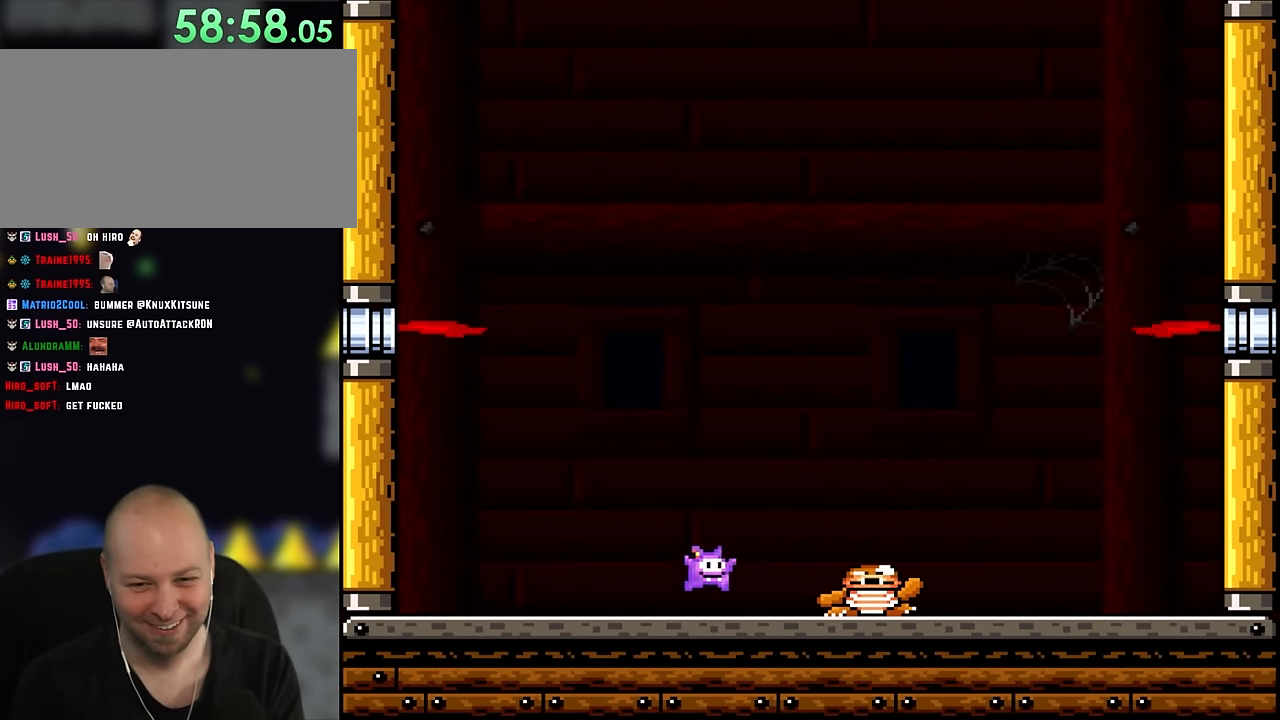
{"buttons": ["Y"], "events": [[150, "DPAD_RIGHT", "up"]]}
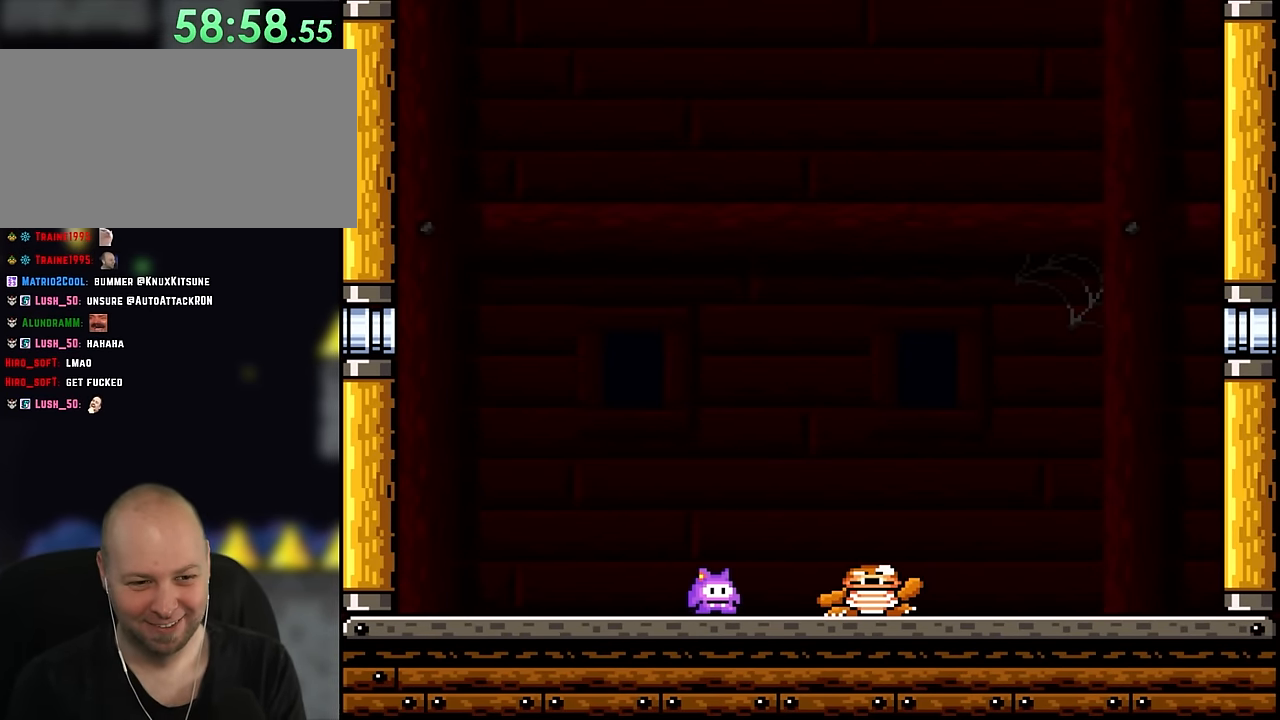
{"buttons": ["Y"], "events": []}
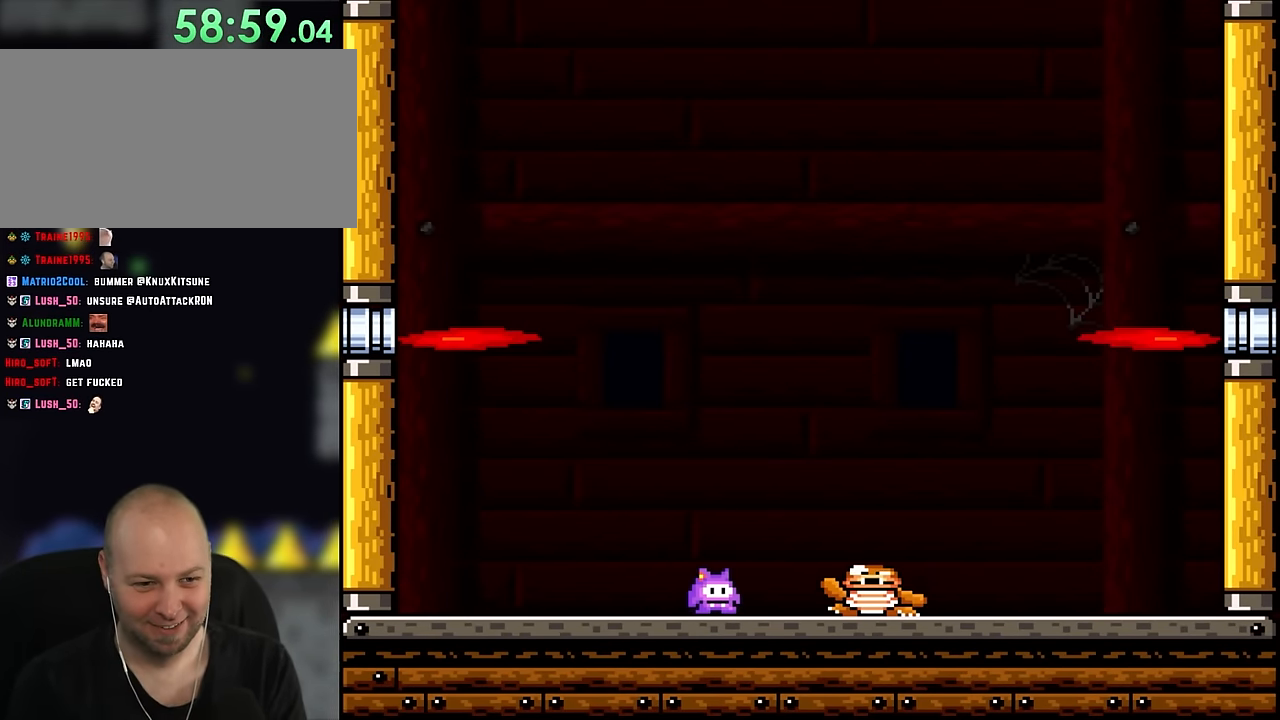
{"buttons": ["B", "Y", "DPAD_RIGHT"], "events": [[433, "B", "down"], [483, "DPAD_RIGHT", "down"]]}
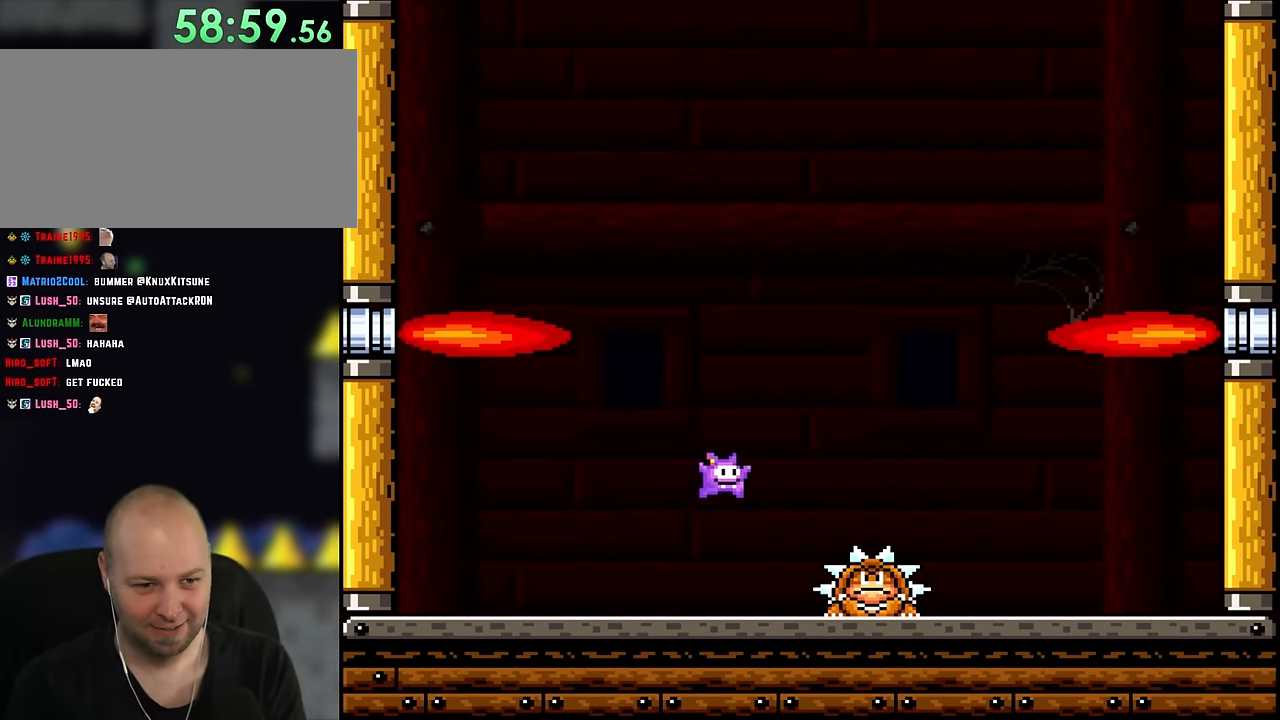
{"buttons": ["B", "Y", "DPAD_UP"], "events": [[233, "B", "up"], [333, "DPAD_UP", "down"], [383, "B", "down"], [383, "DPAD_LEFT", "down"], [383, "DPAD_RIGHT", "up"], [383, "DPAD_UP", "up"], [483, "DPAD_UP", "down"], [500, "DPAD_LEFT", "up"]]}
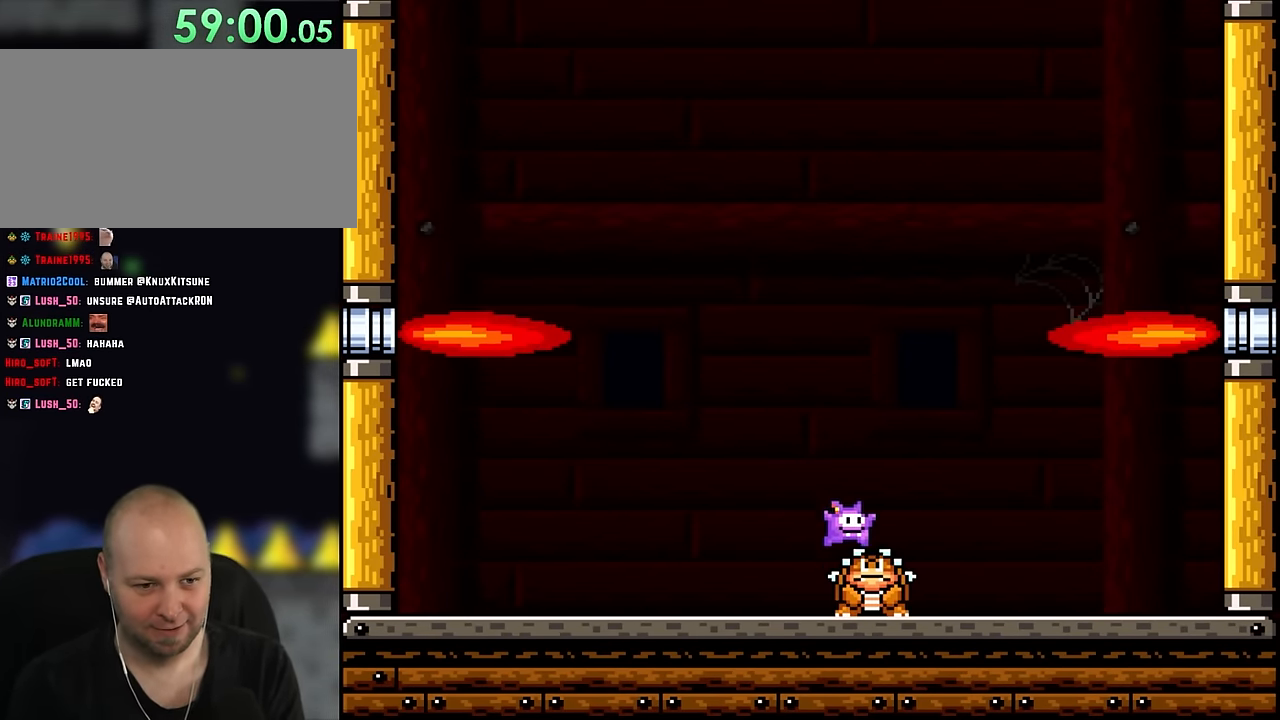
{"buttons": ["Y", "DPAD_LEFT"], "events": [[33, "DPAD_RIGHT", "down"], [33, "DPAD_UP", "up"], [150, "DPAD_UP", "down"], [166, "DPAD_LEFT", "down"], [166, "DPAD_RIGHT", "up"], [166, "DPAD_UP", "up"], [433, "B", "up"]]}
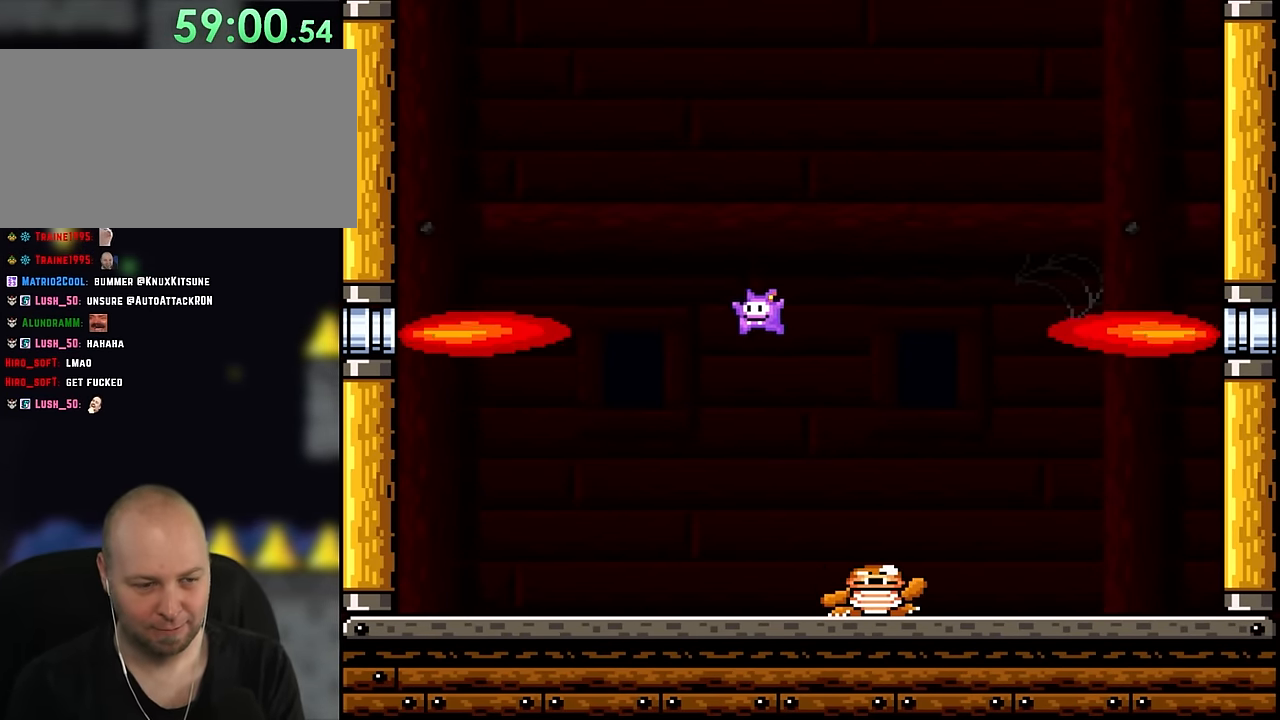
{"buttons": ["Y"], "events": [[33, "DPAD_LEFT", "up"], [250, "DPAD_RIGHT", "down"], [383, "DPAD_RIGHT", "up"]]}
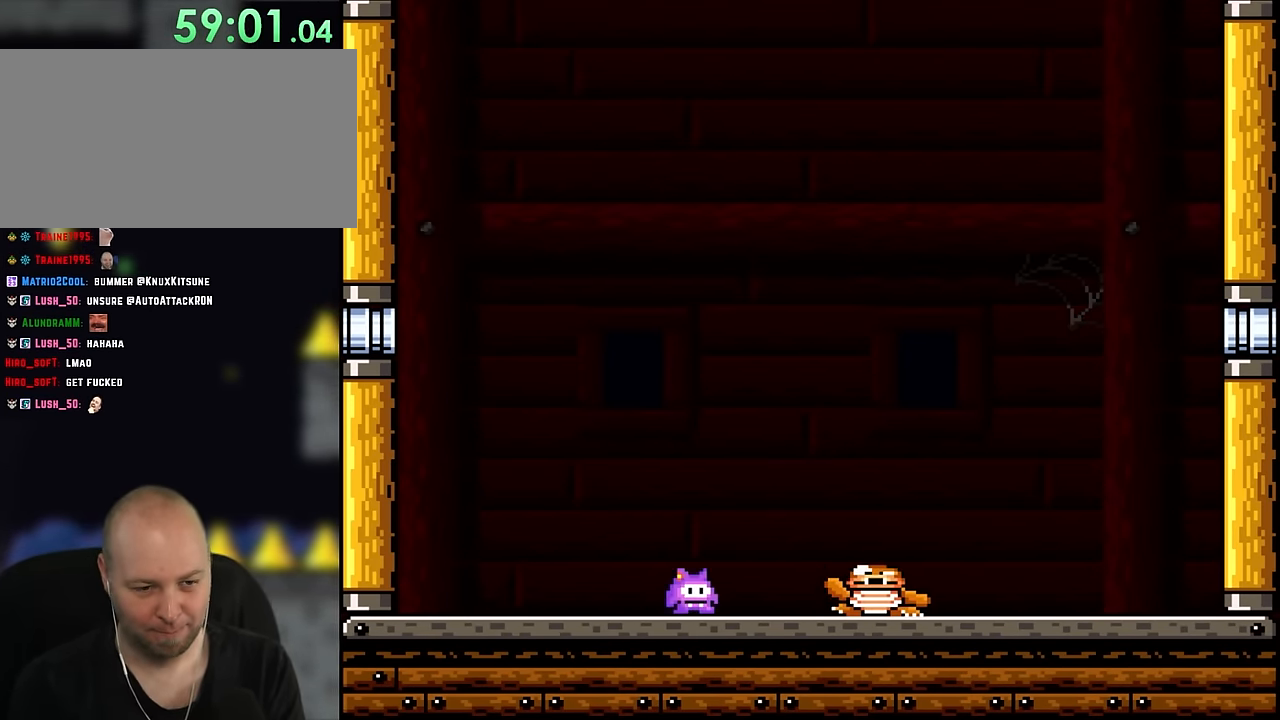
{"buttons": ["Y"], "events": []}
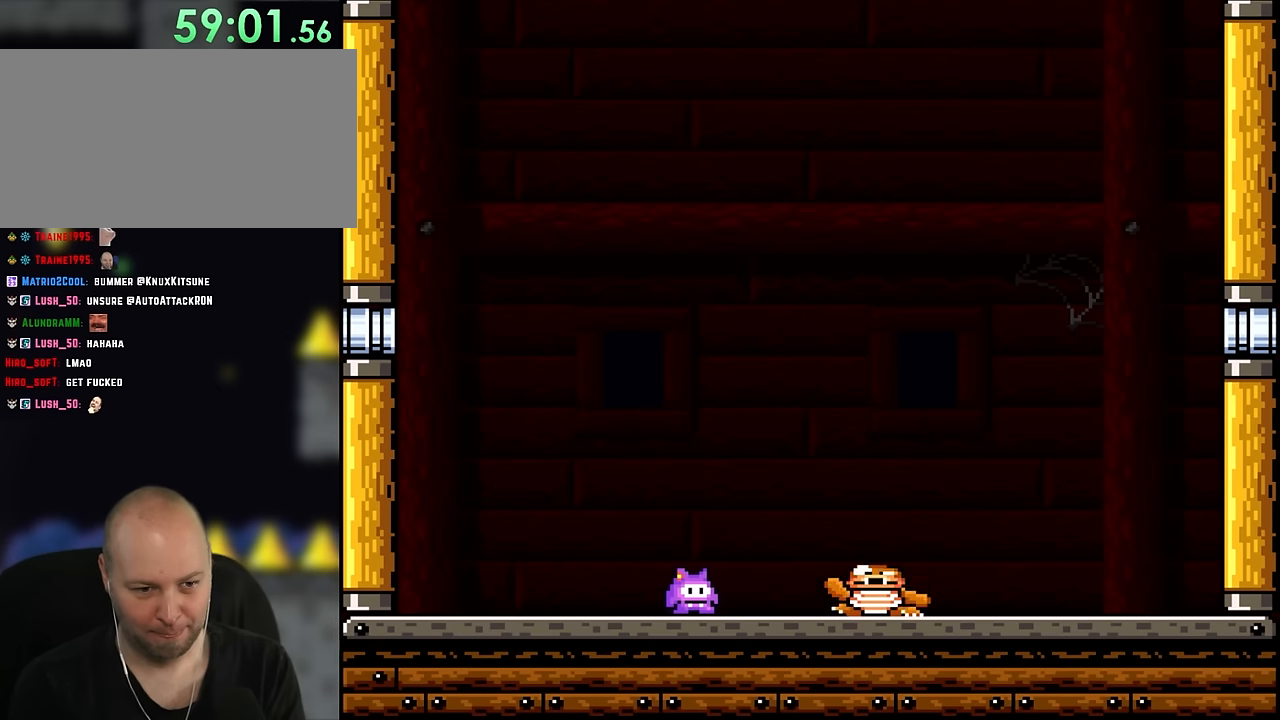
{"buttons": ["Y"], "events": []}
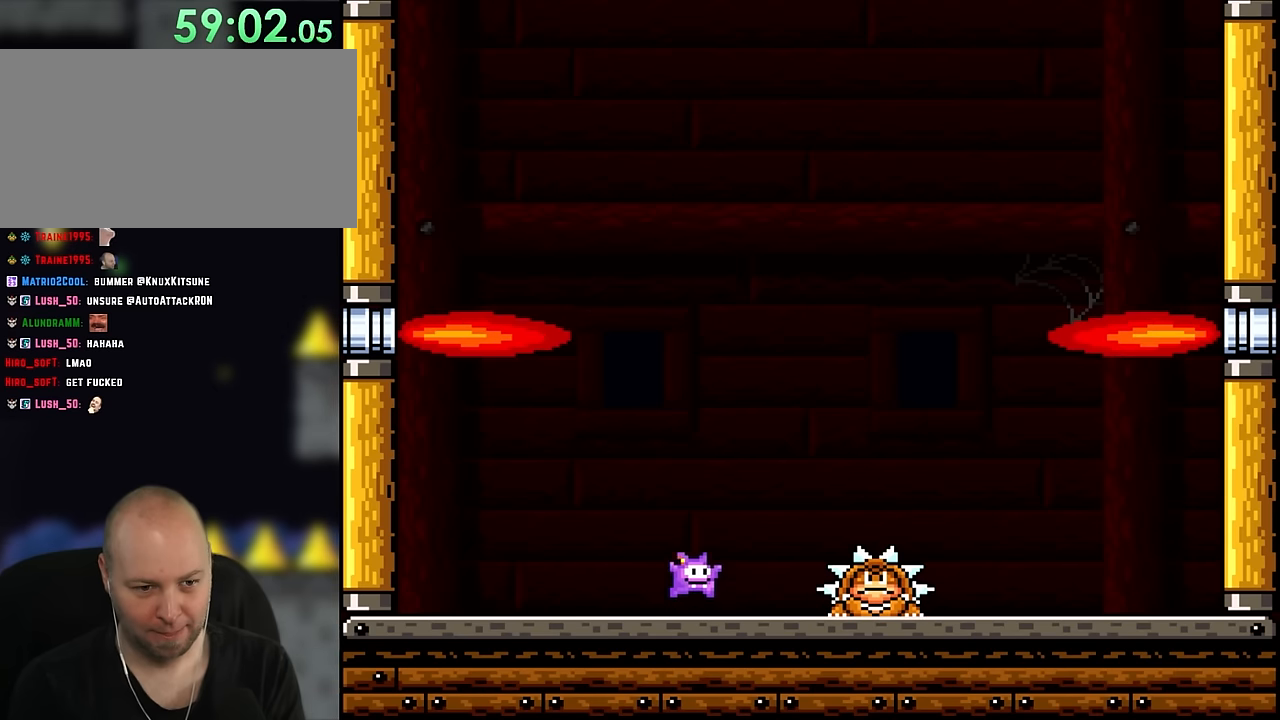
{"buttons": ["B", "Y", "DPAD_LEFT"], "events": [[83, "B", "down"], [83, "DPAD_RIGHT", "down"], [150, "DPAD_UP", "down"], [183, "DPAD_UP", "up"], [333, "B", "up"], [466, "B", "down"], [466, "DPAD_UP", "down"], [500, "DPAD_LEFT", "down"], [500, "DPAD_RIGHT", "up"], [500, "DPAD_UP", "up"]]}
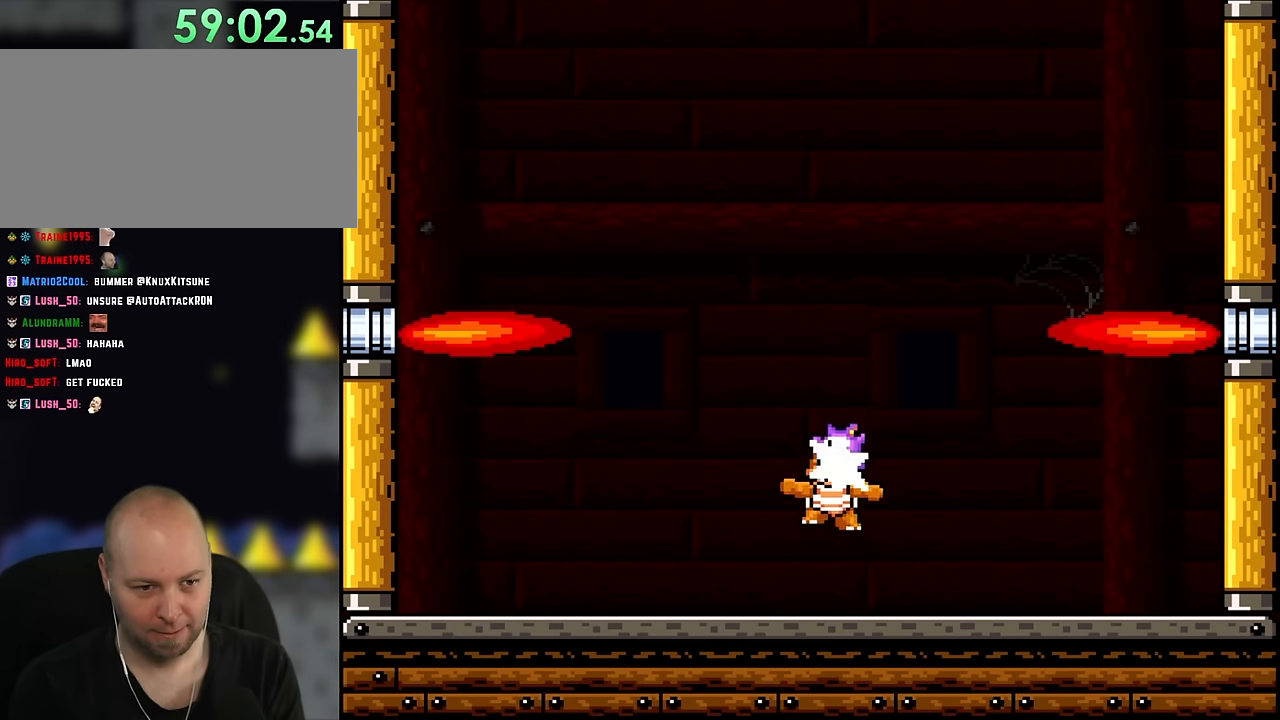
{"buttons": ["B", "Y"], "events": [[183, "DPAD_UP", "down"], [266, "DPAD_UP", "up"], [383, "DPAD_LEFT", "up"]]}
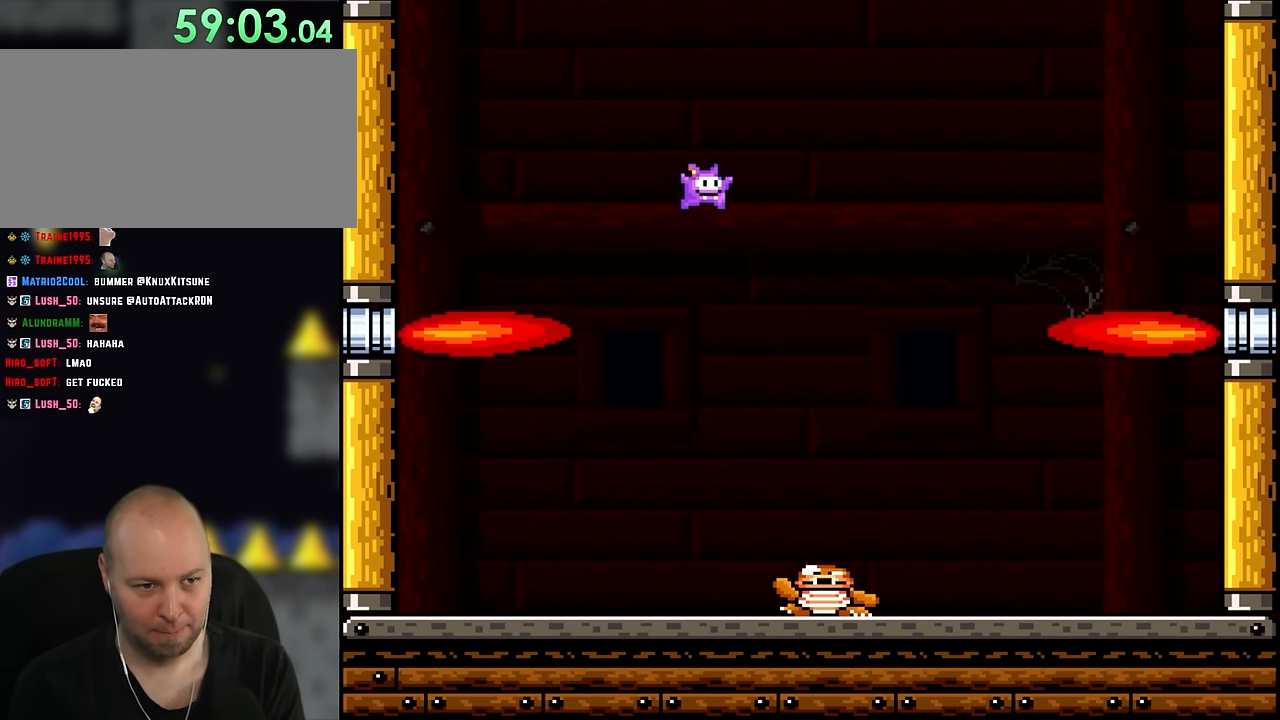
{"buttons": ["B", "Y", "DPAD_RIGHT"], "events": [[33, "DPAD_RIGHT", "down"]]}
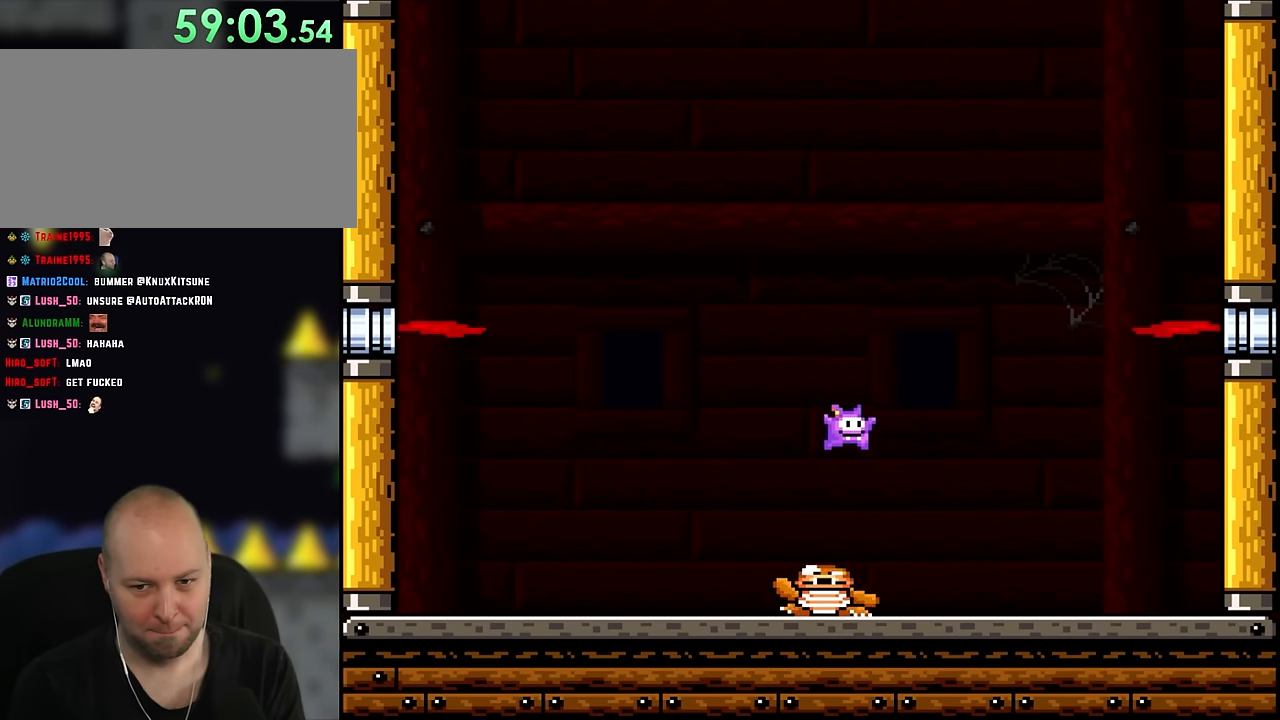
{"buttons": ["X", "DPAD_RIGHT"], "events": [[166, "B", "up"], [200, "X", "down"], [233, "Y", "up"]]}
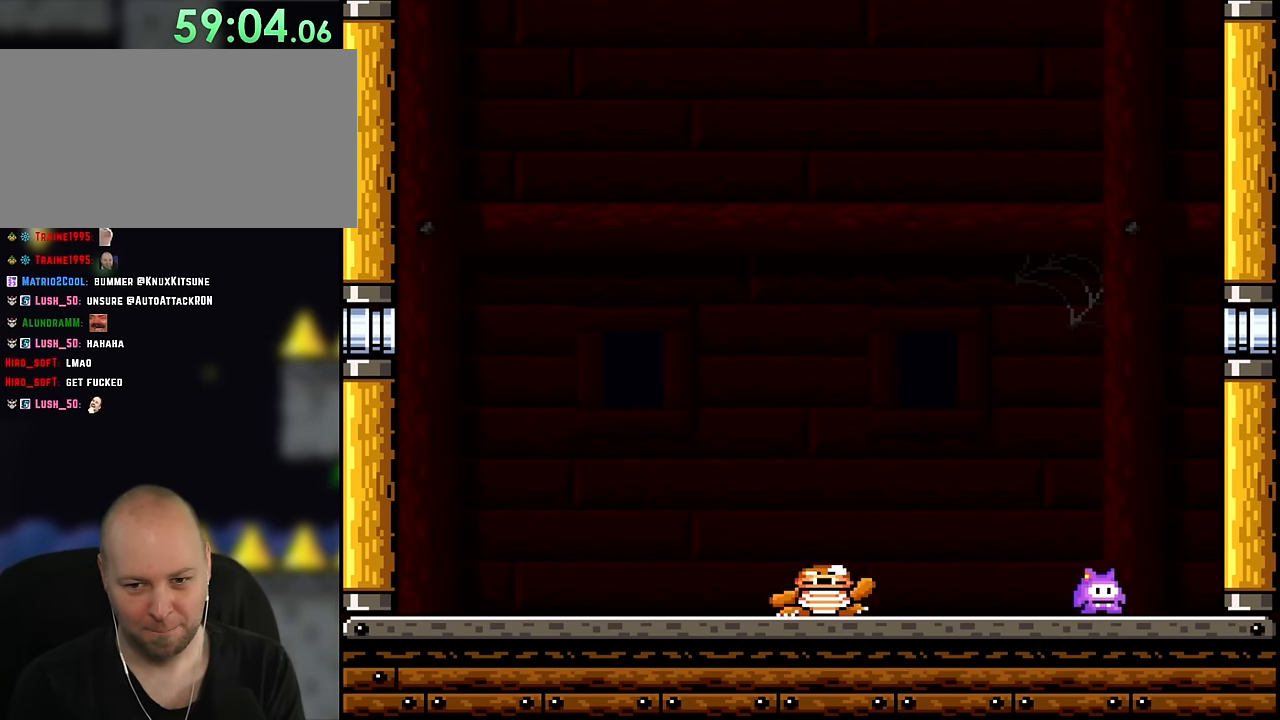
{"buttons": ["X"], "events": [[233, "DPAD_RIGHT", "up"]]}
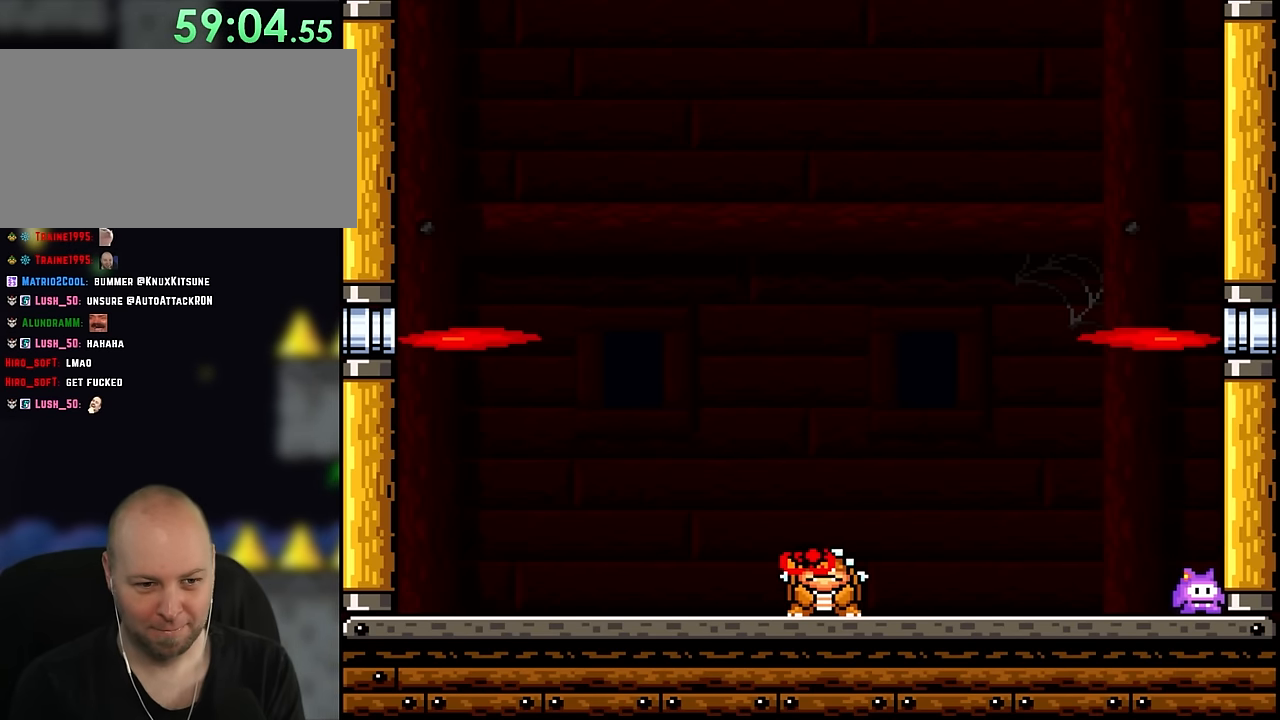
{"buttons": ["X"], "events": []}